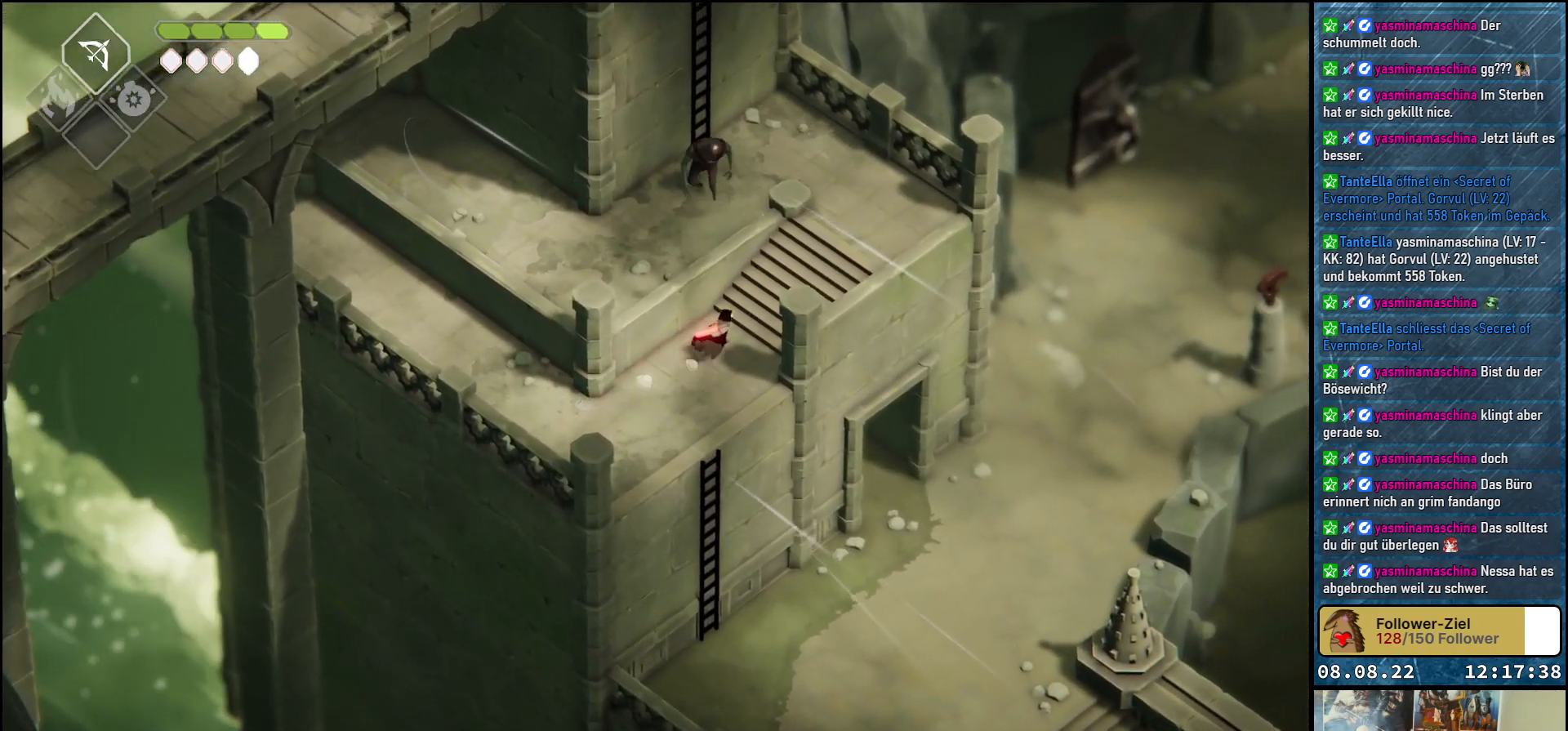
Gameplay with a controller (Xbox layout); each line is a JSON object with the inputs held at the frame after it. "events" lists button and stick changes between this image and that frame as [ms after this image, input, new state], when the widget could be followed in between.
{"buttons": [], "left_stick": "up-right", "right_stick": "center", "events": []}
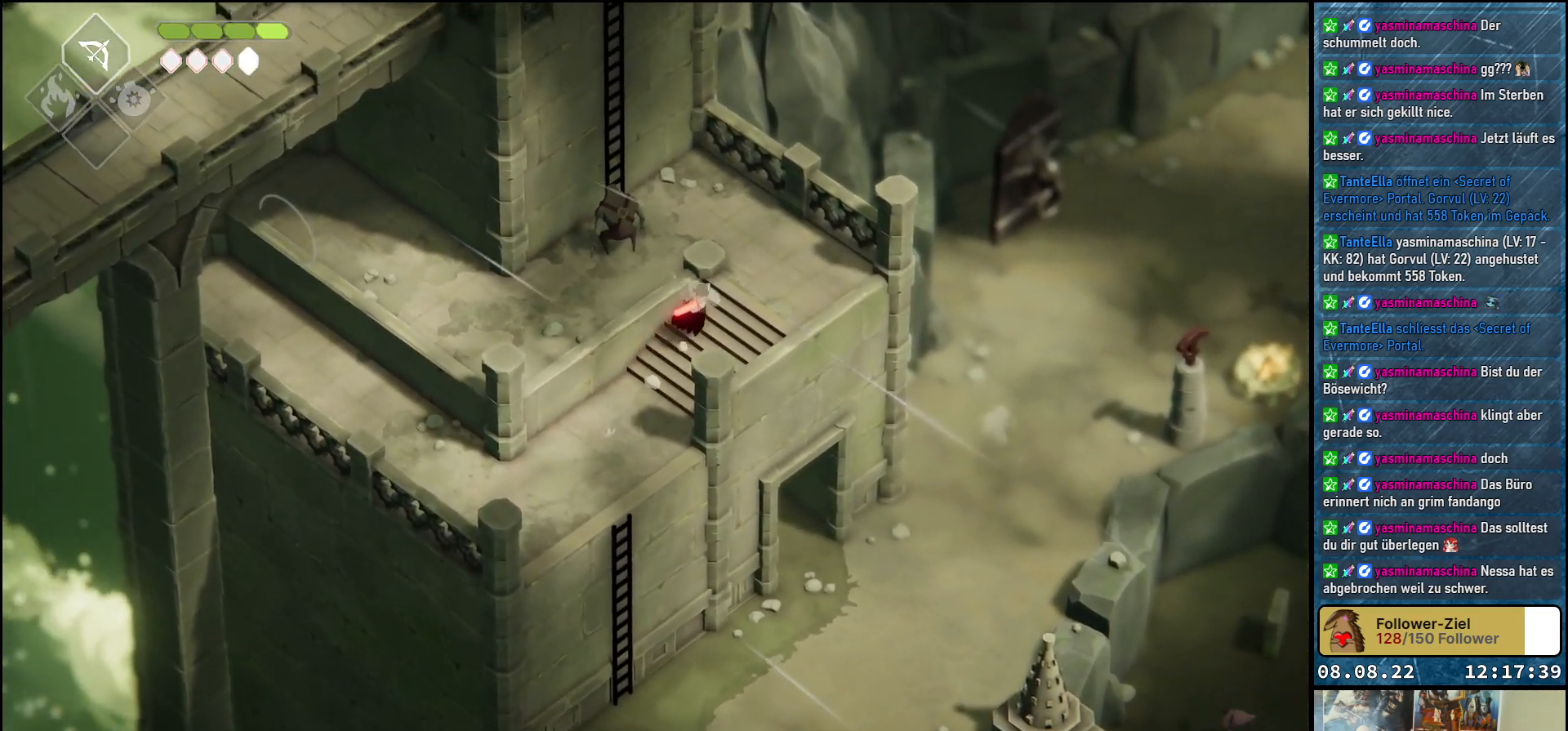
{"buttons": [], "left_stick": "up-left", "right_stick": "center", "events": [[333, "left_stick", "up"], [433, "left_stick", "up-left"]]}
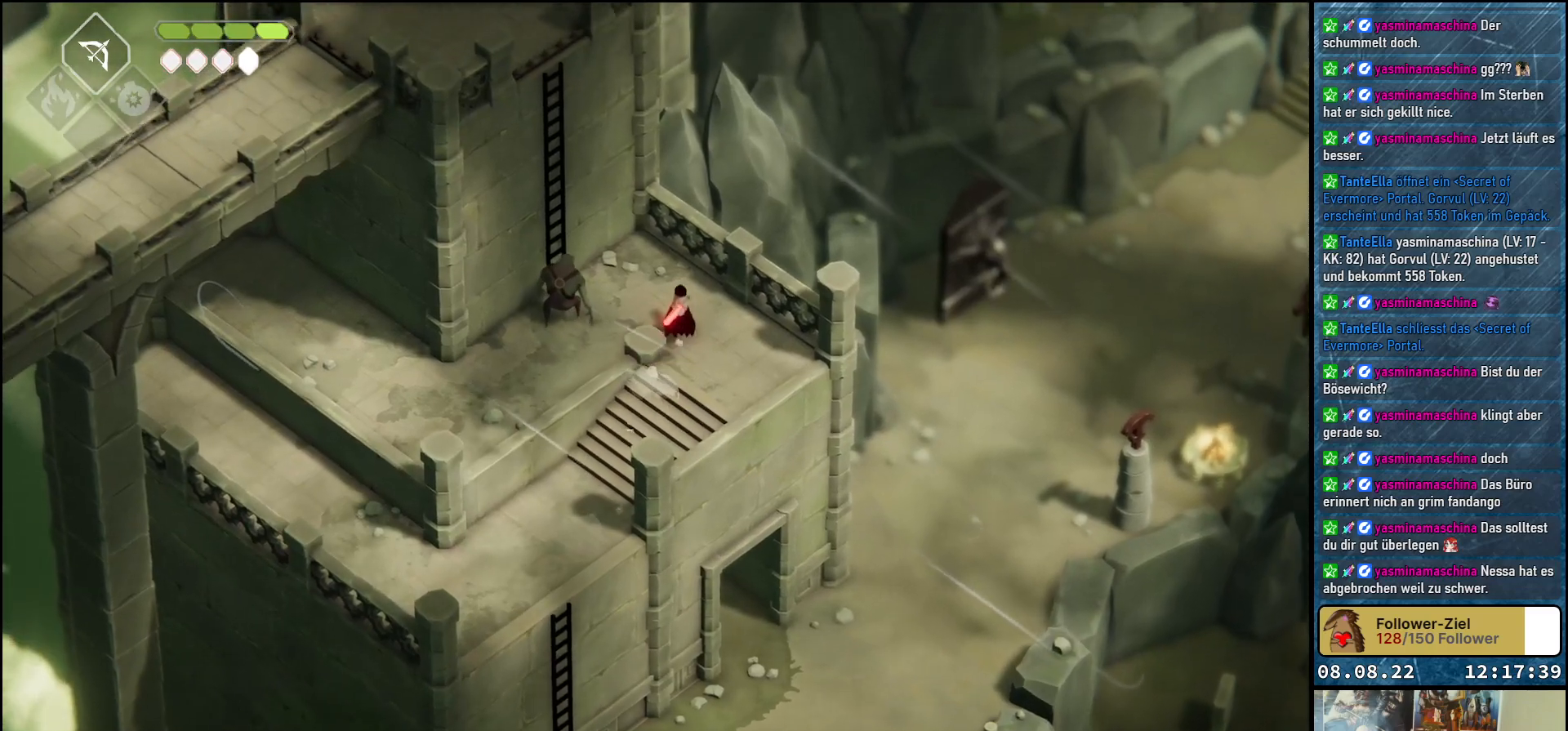
{"buttons": [], "left_stick": "center", "right_stick": "center", "events": [[33, "X", "down"], [117, "X", "up"], [217, "X", "down"], [267, "X", "up"], [267, "left_stick", "center"], [383, "X", "down"], [450, "X", "up"]]}
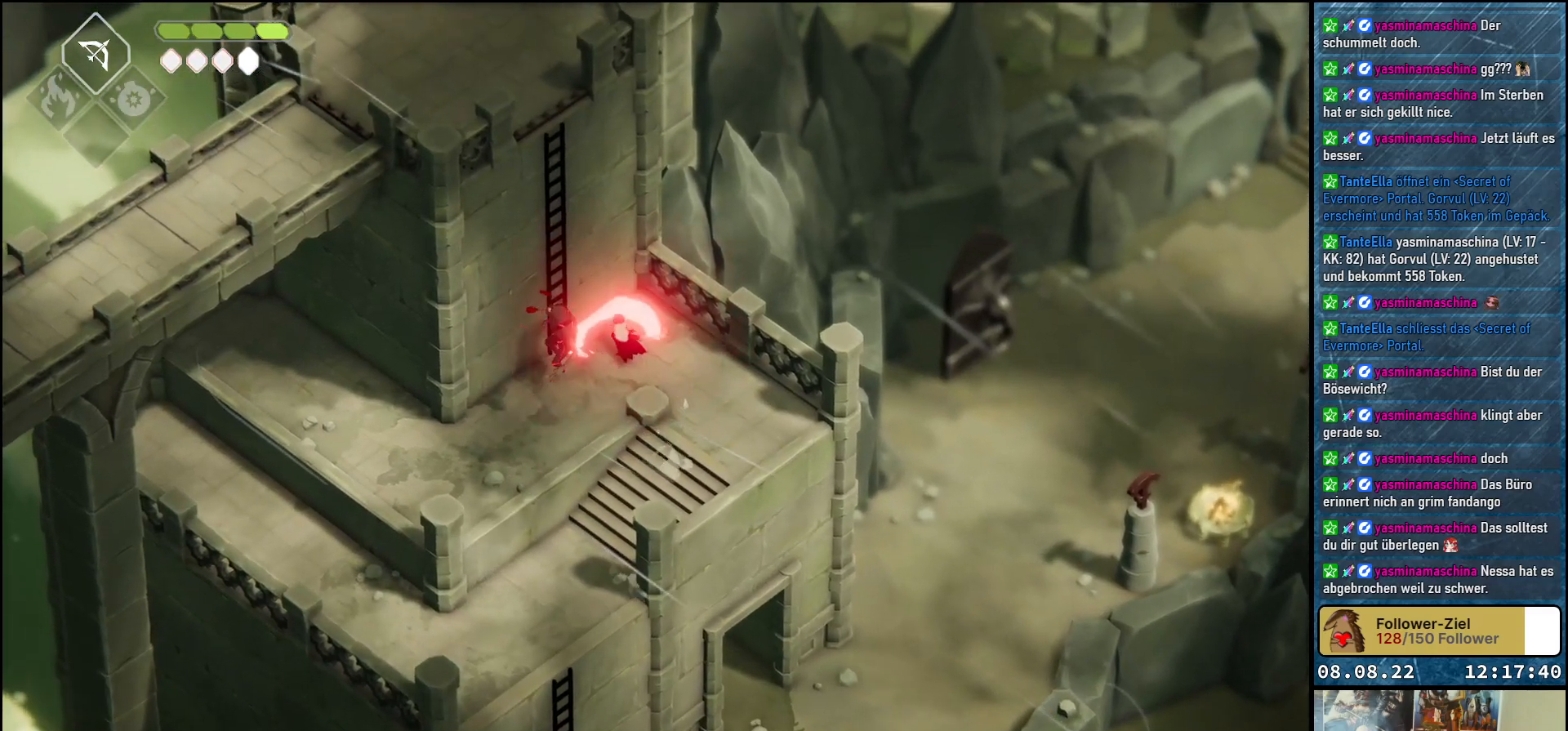
{"buttons": [], "left_stick": "center", "right_stick": "center", "events": [[17, "X", "down"], [100, "X", "up"], [150, "X", "down"], [217, "X", "up"], [300, "X", "down"], [383, "X", "up"]]}
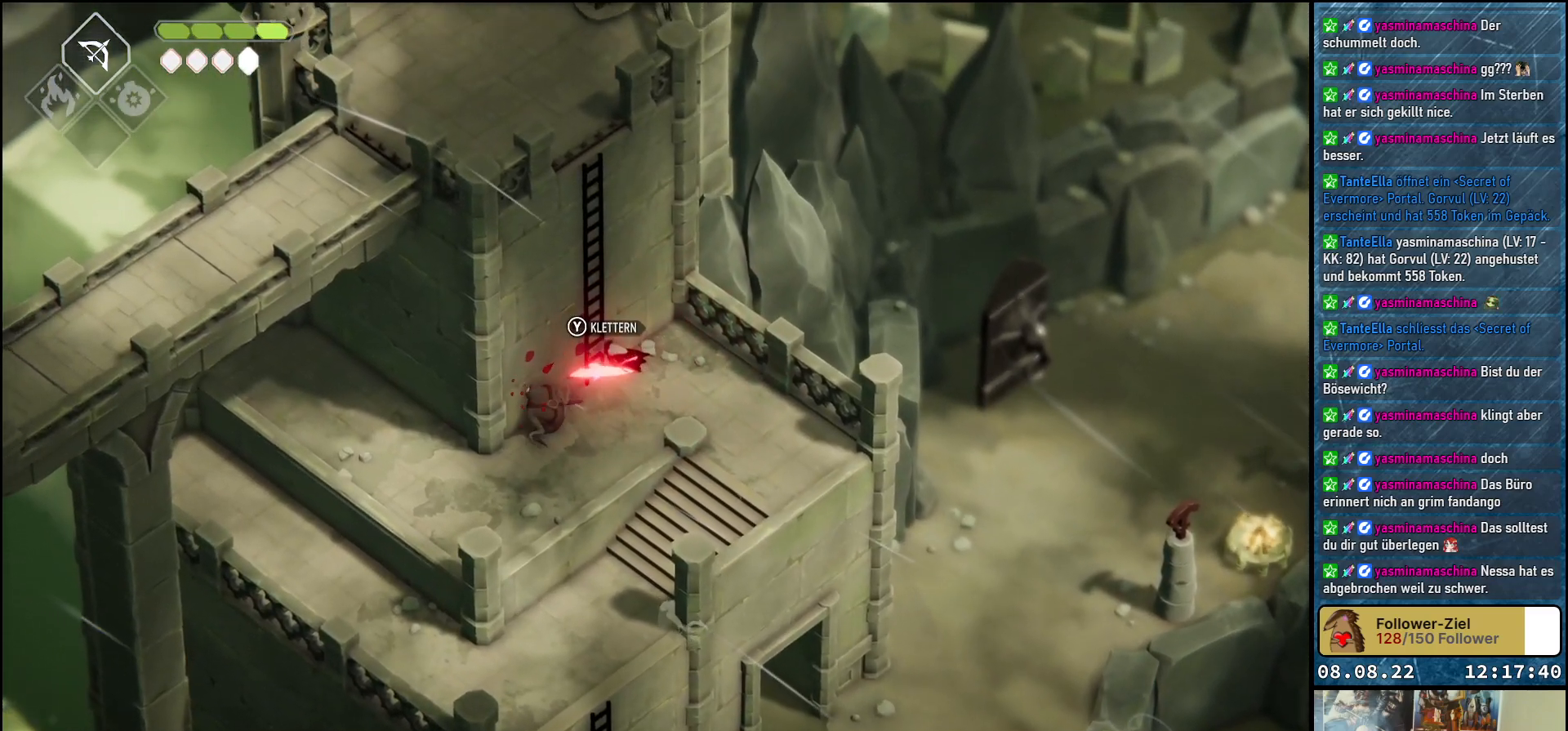
{"buttons": [], "left_stick": "down-left", "right_stick": "center", "events": [[33, "left_stick", "down-left"]]}
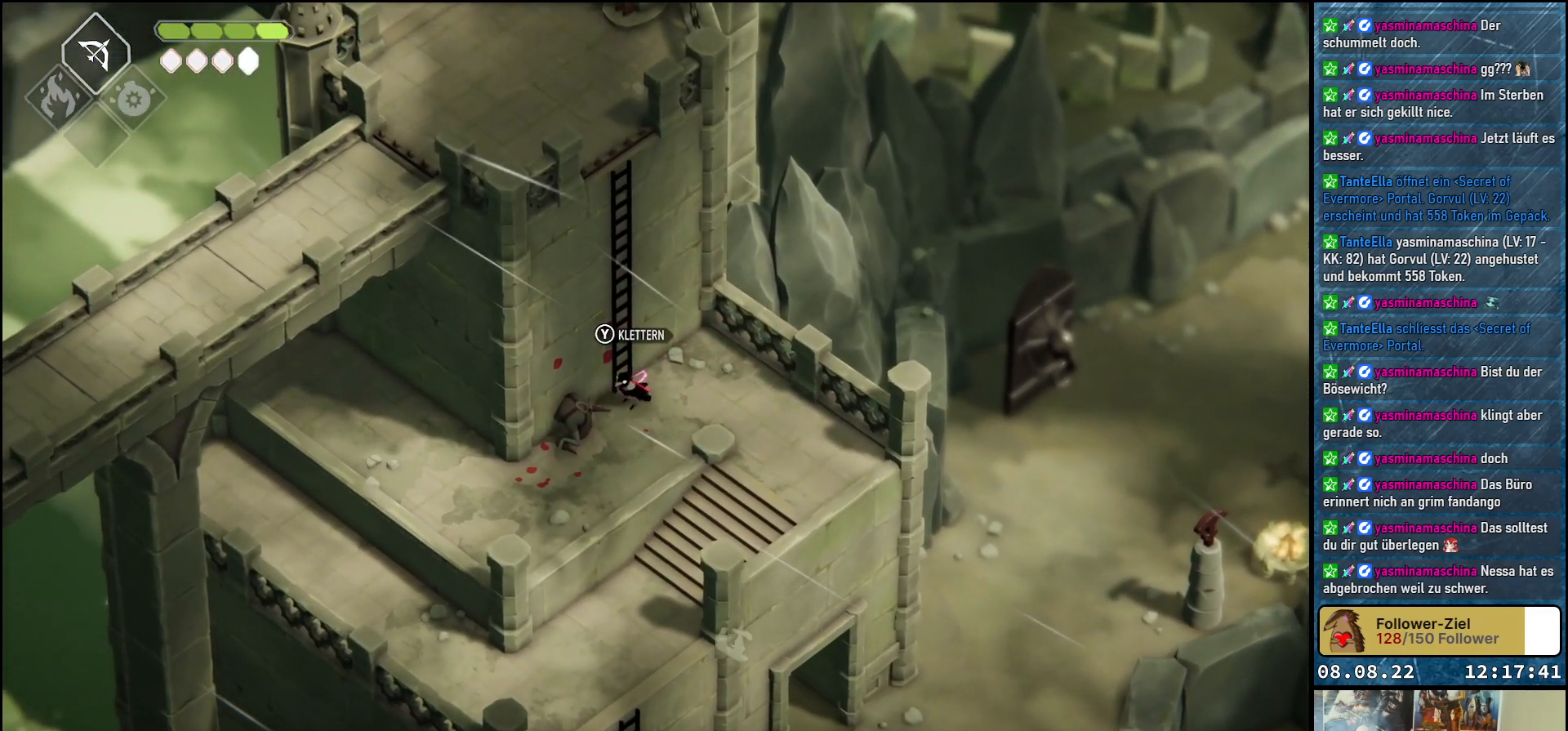
{"buttons": [], "left_stick": "center", "right_stick": "center", "events": [[33, "left_stick", "up-left"], [233, "left_stick", "center"]]}
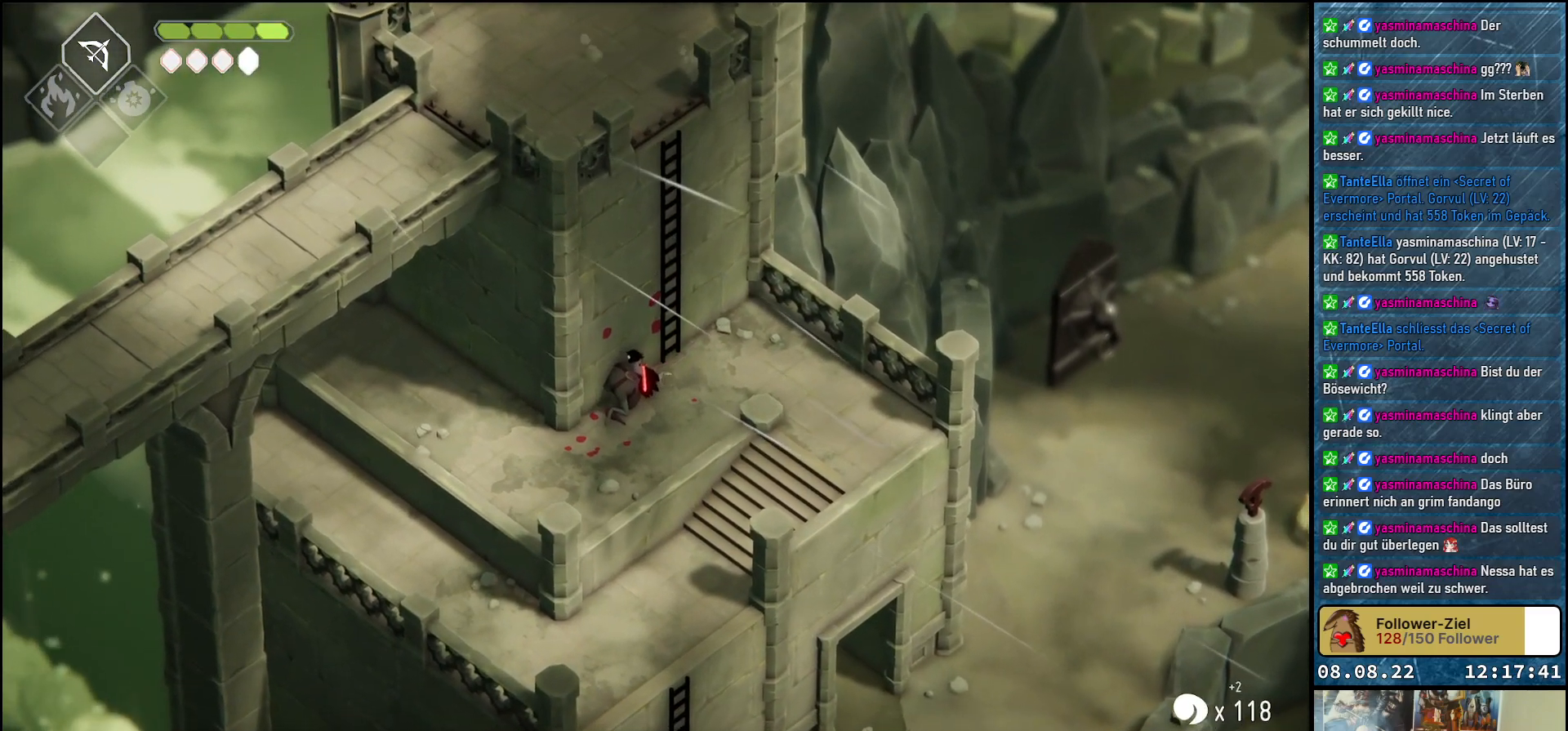
{"buttons": [], "left_stick": "up-left", "right_stick": "center", "events": [[17, "left_stick", "right"], [150, "left_stick", "up-right"], [250, "left_stick", "up"], [283, "Y", "down"], [367, "left_stick", "up-left"], [383, "Y", "up"]]}
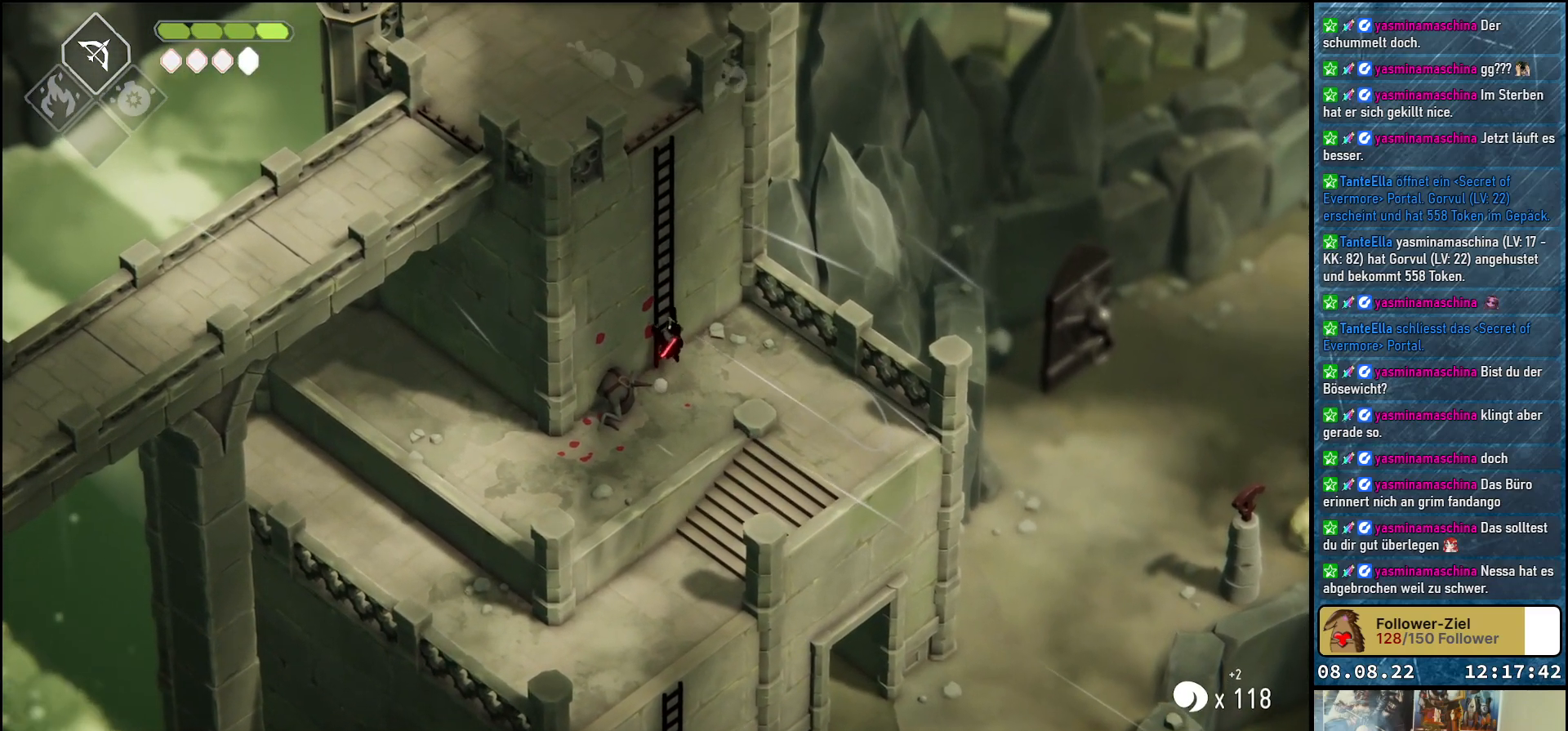
{"buttons": [], "left_stick": "up-left", "right_stick": "center", "events": []}
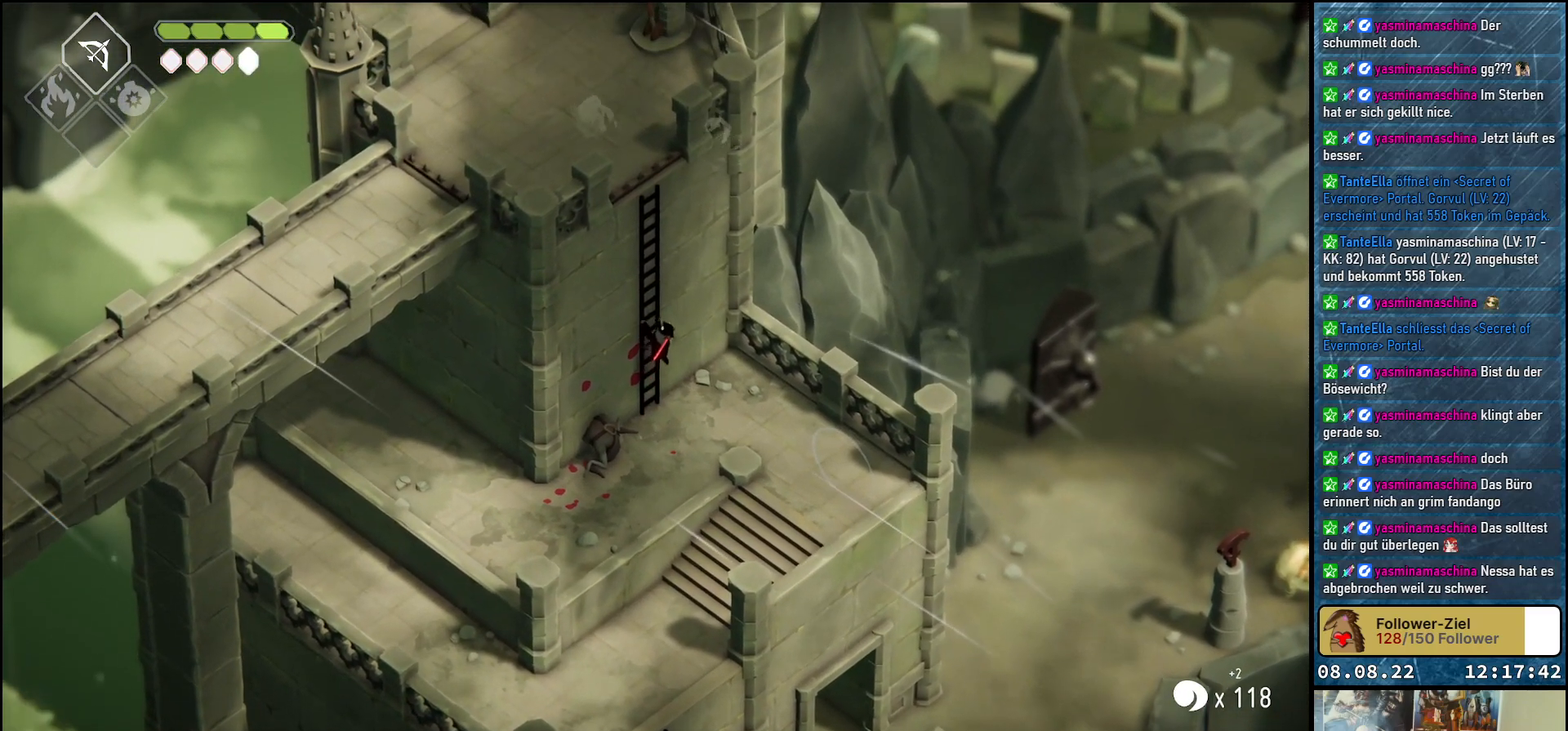
{"buttons": [], "left_stick": "up-left", "right_stick": "center", "events": []}
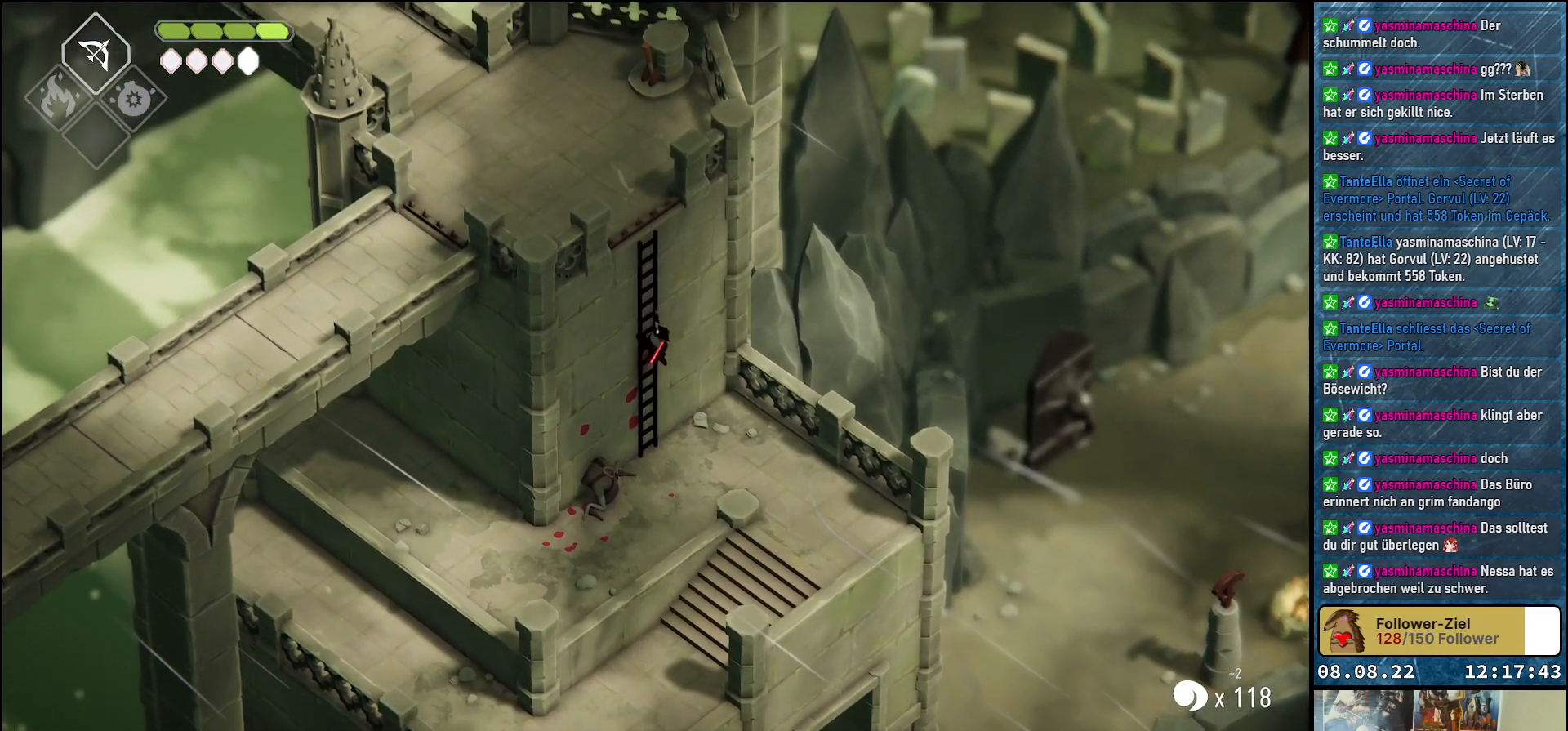
{"buttons": [], "left_stick": "up-left", "right_stick": "center", "events": []}
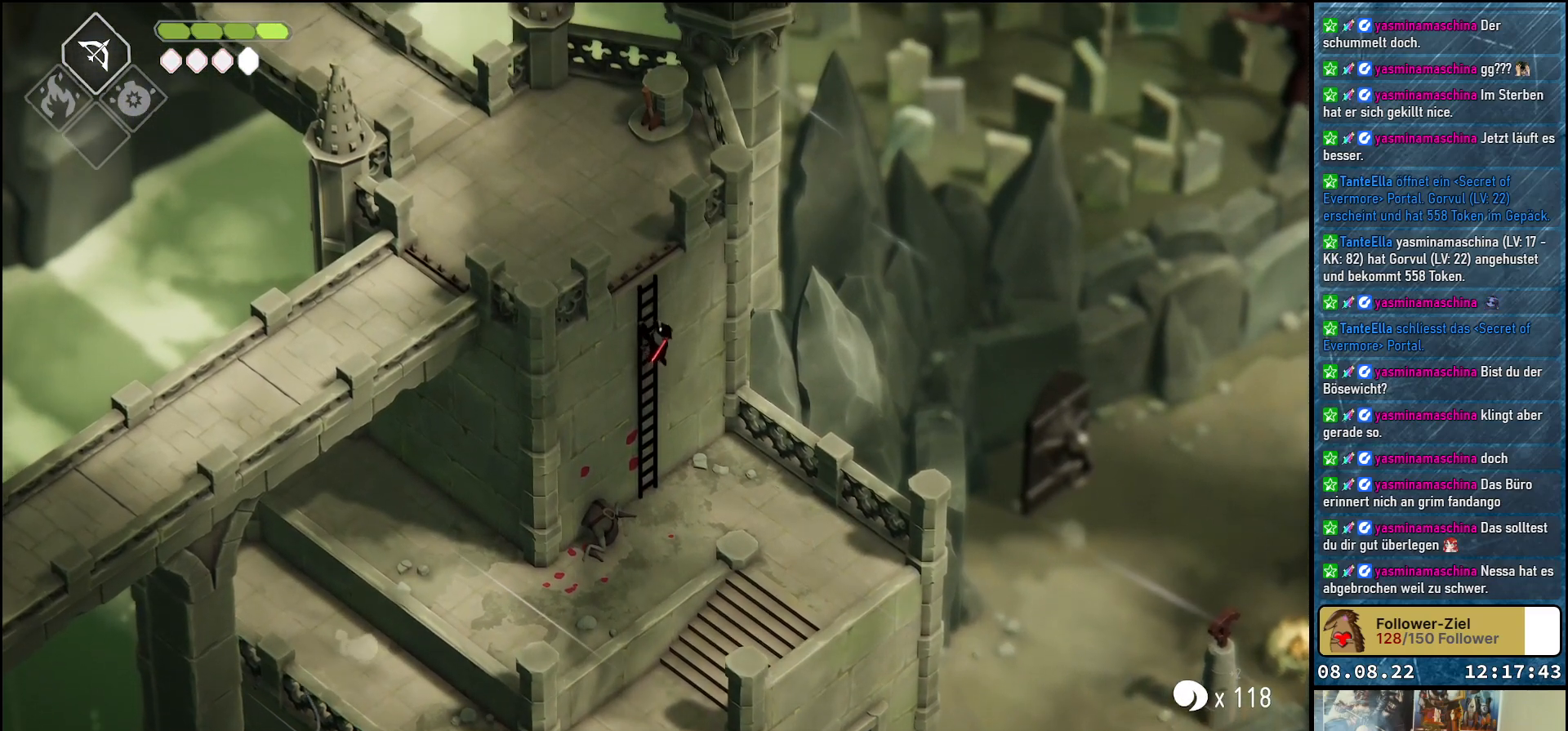
{"buttons": [], "left_stick": "up-left", "right_stick": "center", "events": []}
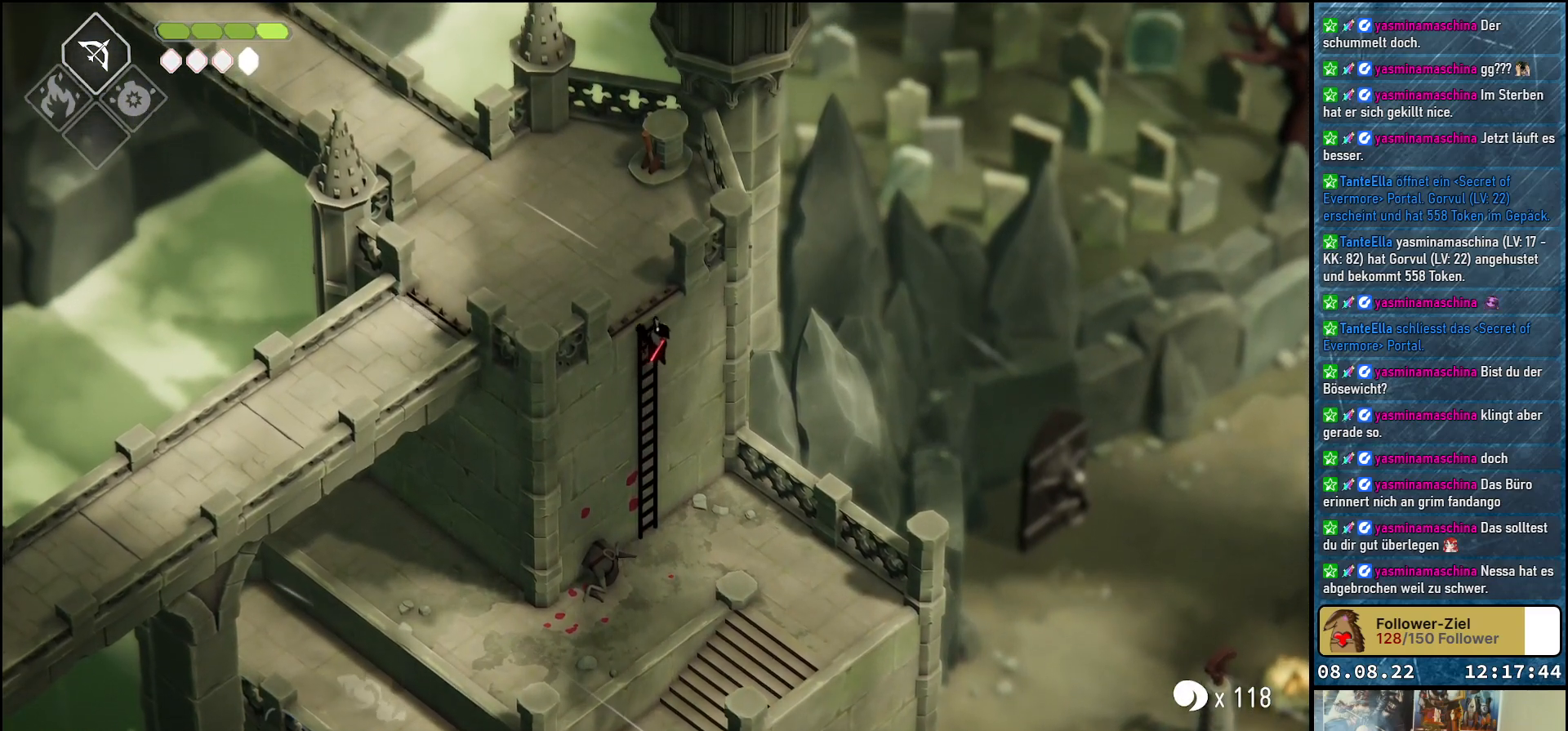
{"buttons": [], "left_stick": "up-left", "right_stick": "center", "events": []}
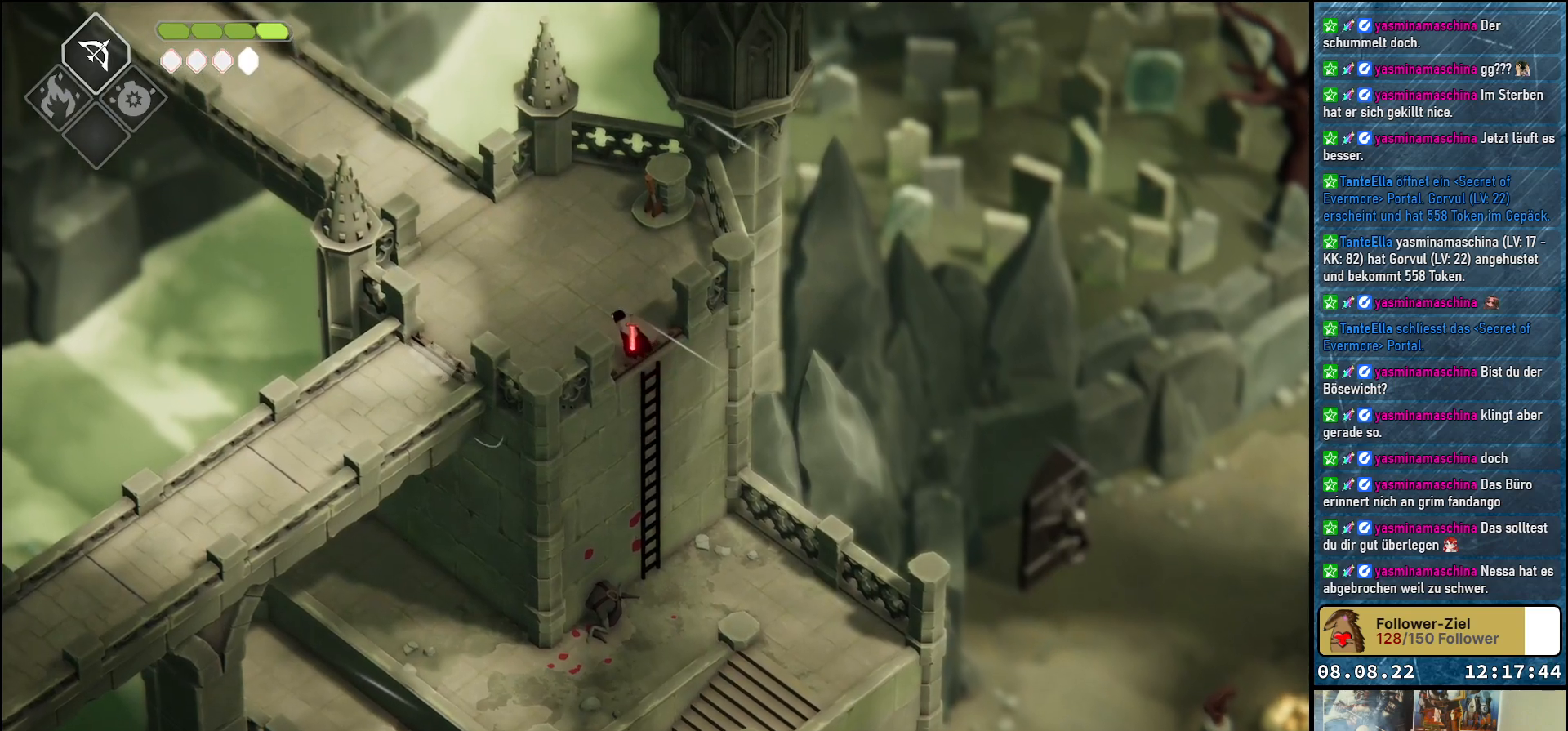
{"buttons": [], "left_stick": "up-left", "right_stick": "center", "events": []}
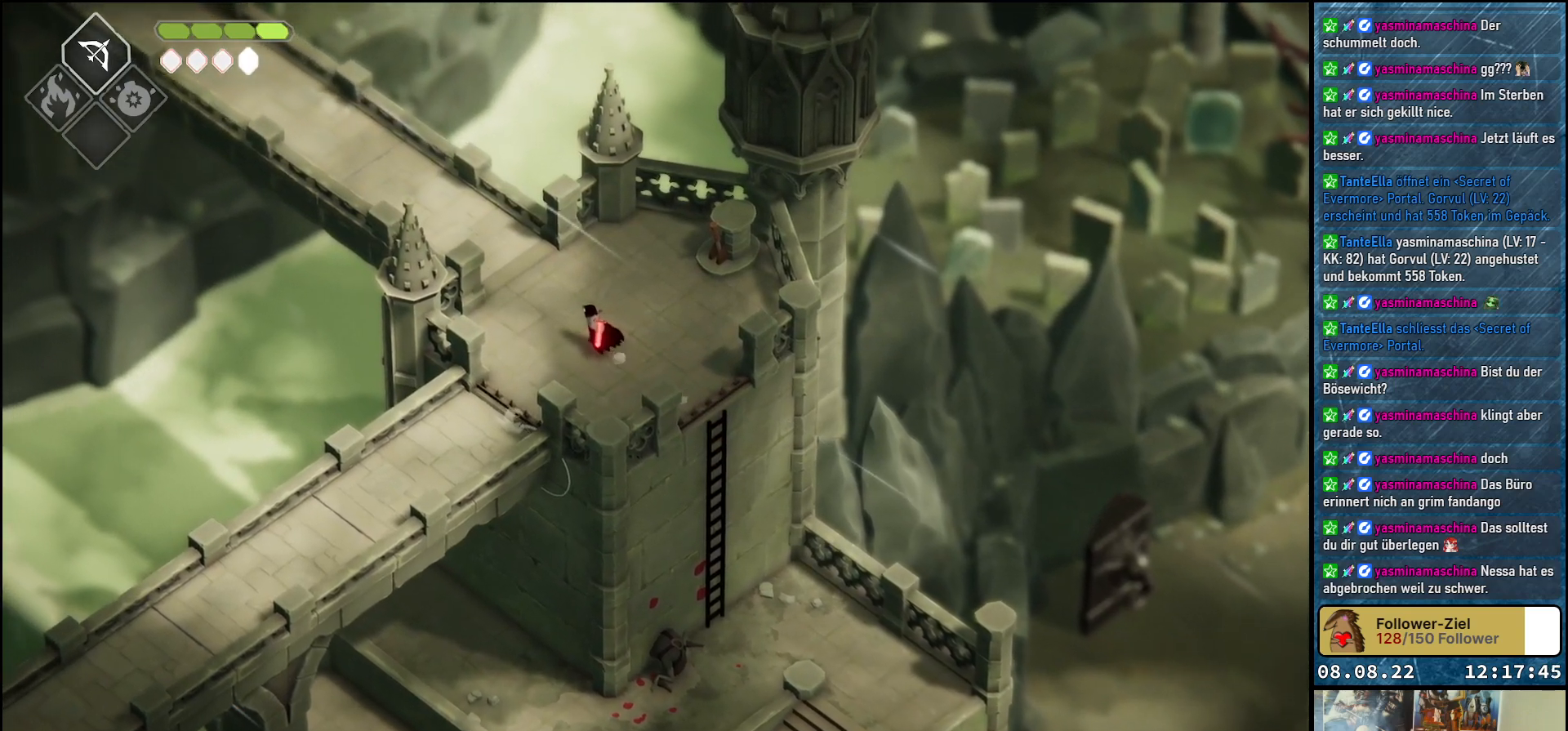
{"buttons": ["A"], "left_stick": "up-left", "right_stick": "center", "events": [[500, "A", "down"]]}
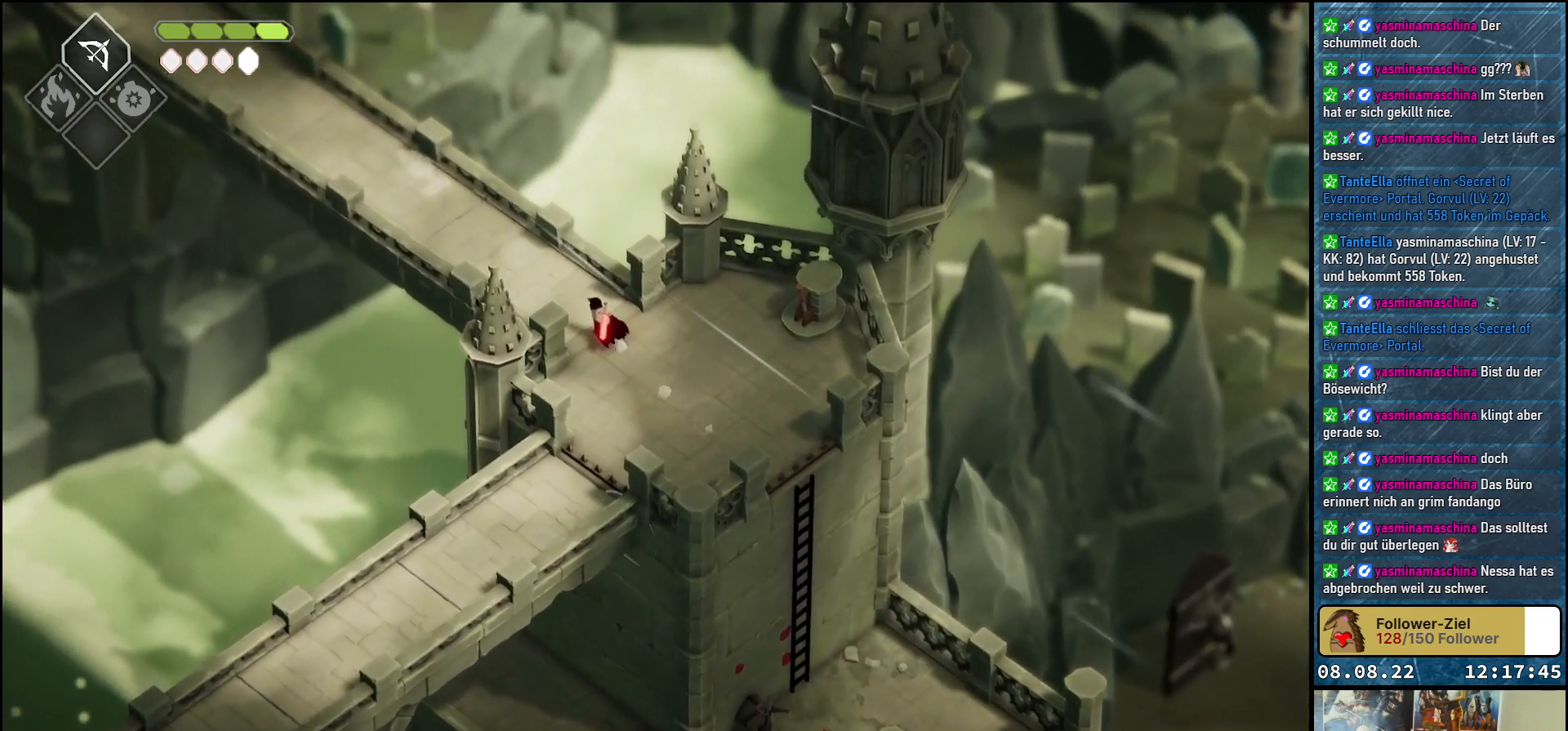
{"buttons": [], "left_stick": "up-left", "right_stick": "center", "events": [[150, "A", "up"]]}
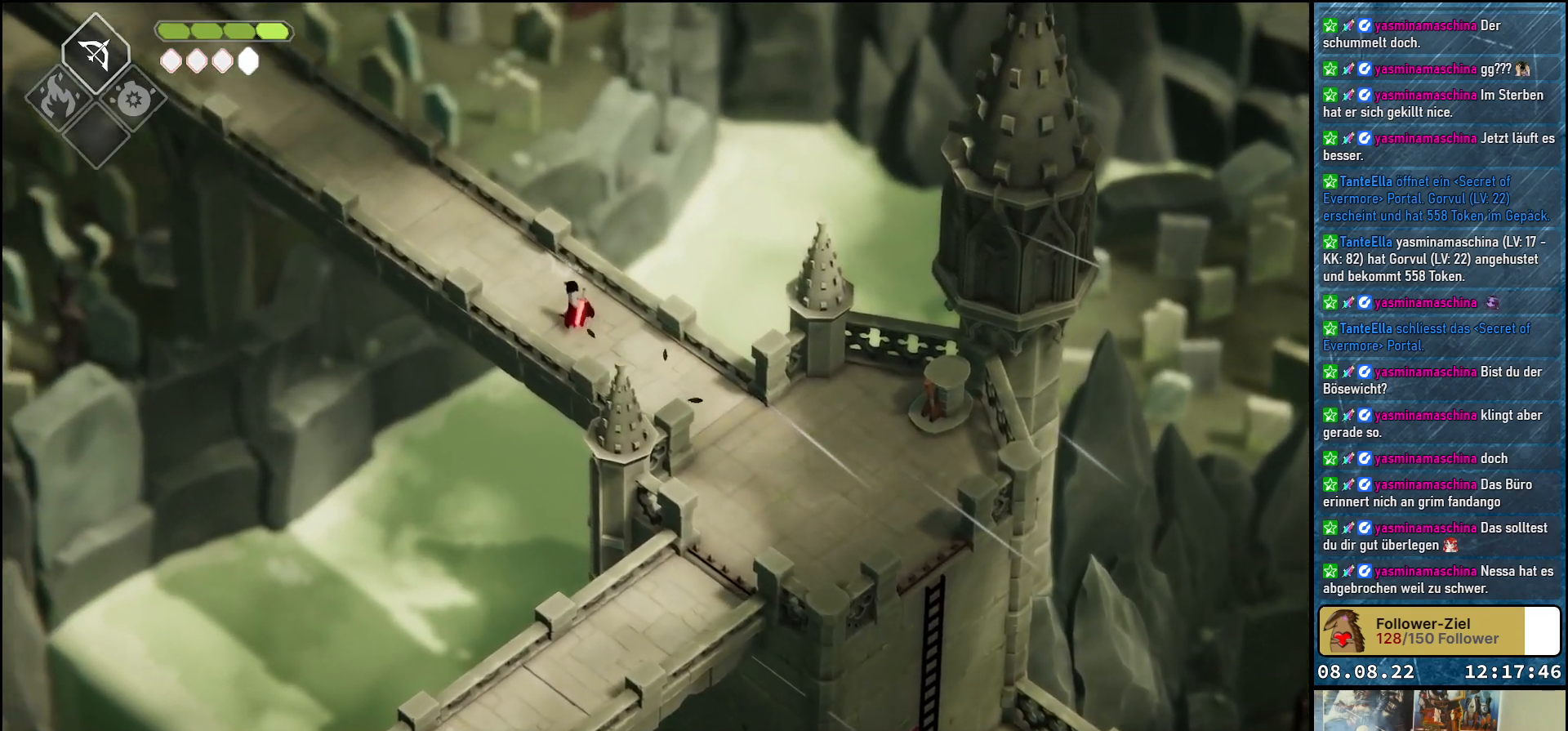
{"buttons": ["A"], "left_stick": "up-left", "right_stick": "center", "events": [[33, "A", "down"], [150, "A", "up"], [250, "A", "down"], [350, "A", "up"], [450, "A", "down"]]}
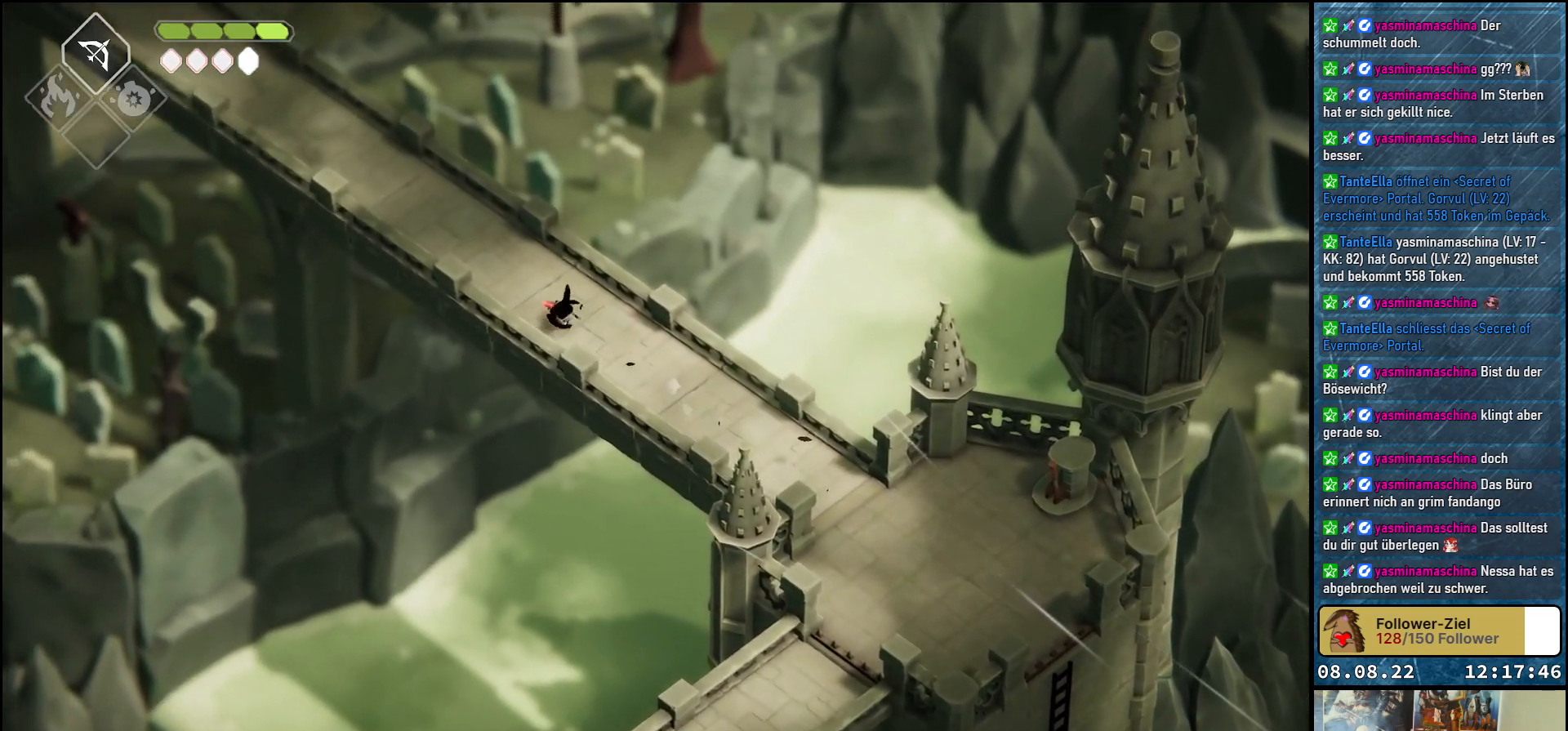
{"buttons": ["A"], "left_stick": "up-left", "right_stick": "center", "events": [[50, "A", "up"], [133, "A", "down"], [250, "A", "up"], [317, "A", "down"], [417, "A", "up"], [483, "A", "down"]]}
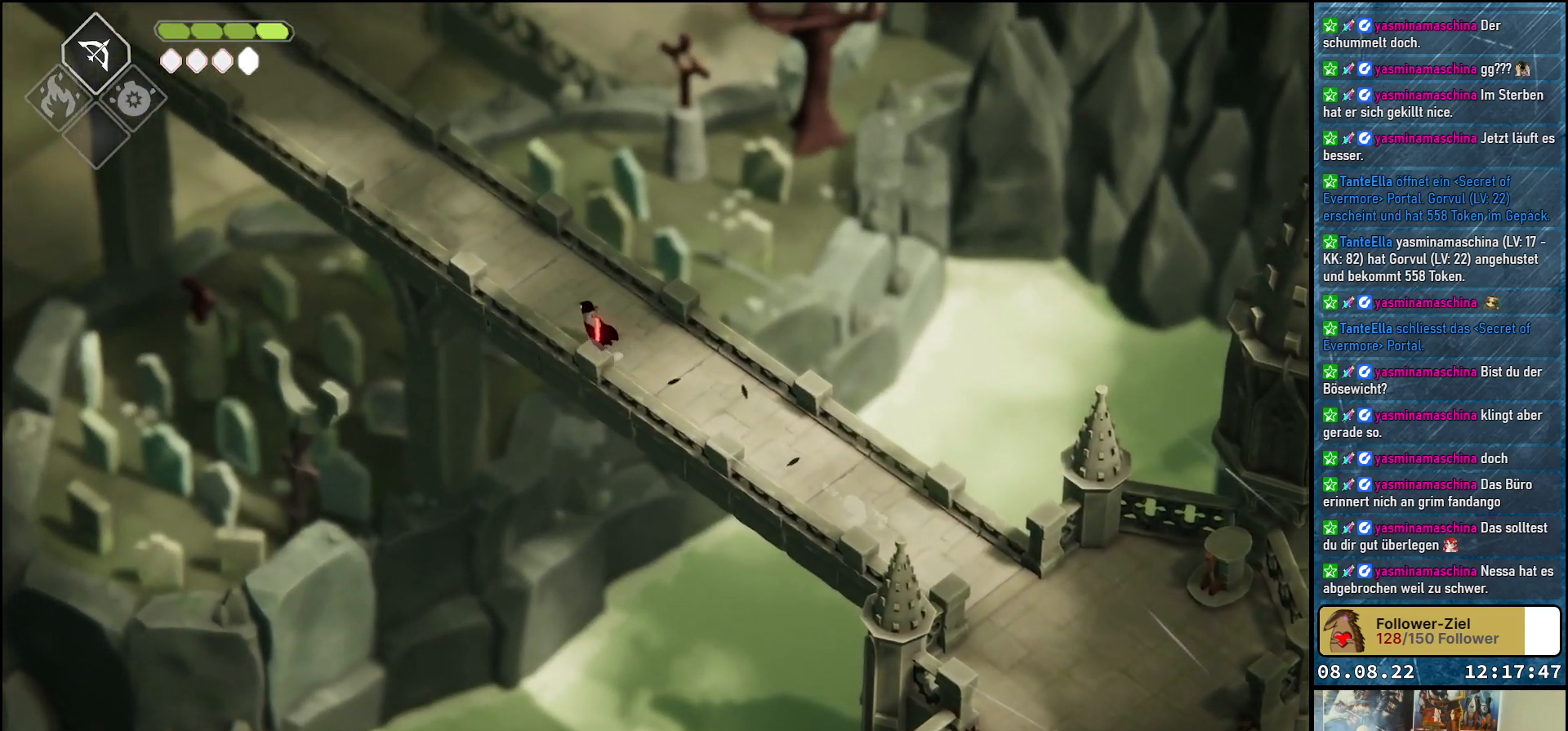
{"buttons": ["A"], "left_stick": "up-left", "right_stick": "center", "events": [[83, "A", "up"], [150, "A", "down"], [250, "A", "up"], [333, "A", "down"], [417, "A", "up"], [500, "A", "down"]]}
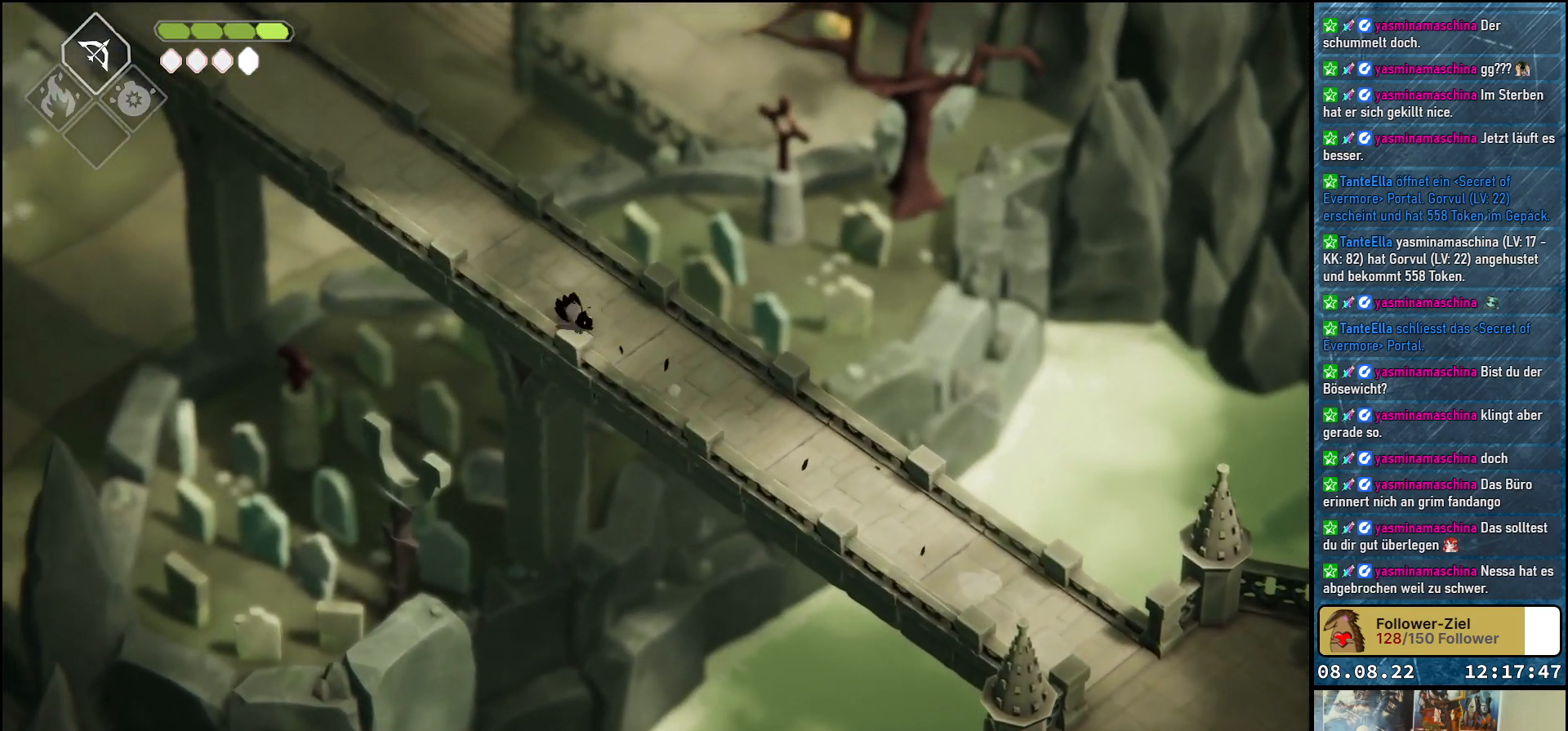
{"buttons": ["A"], "left_stick": "up-left", "right_stick": "center", "events": [[100, "A", "up"], [183, "A", "down"], [267, "A", "up"], [333, "A", "down"], [433, "A", "up"], [500, "A", "down"]]}
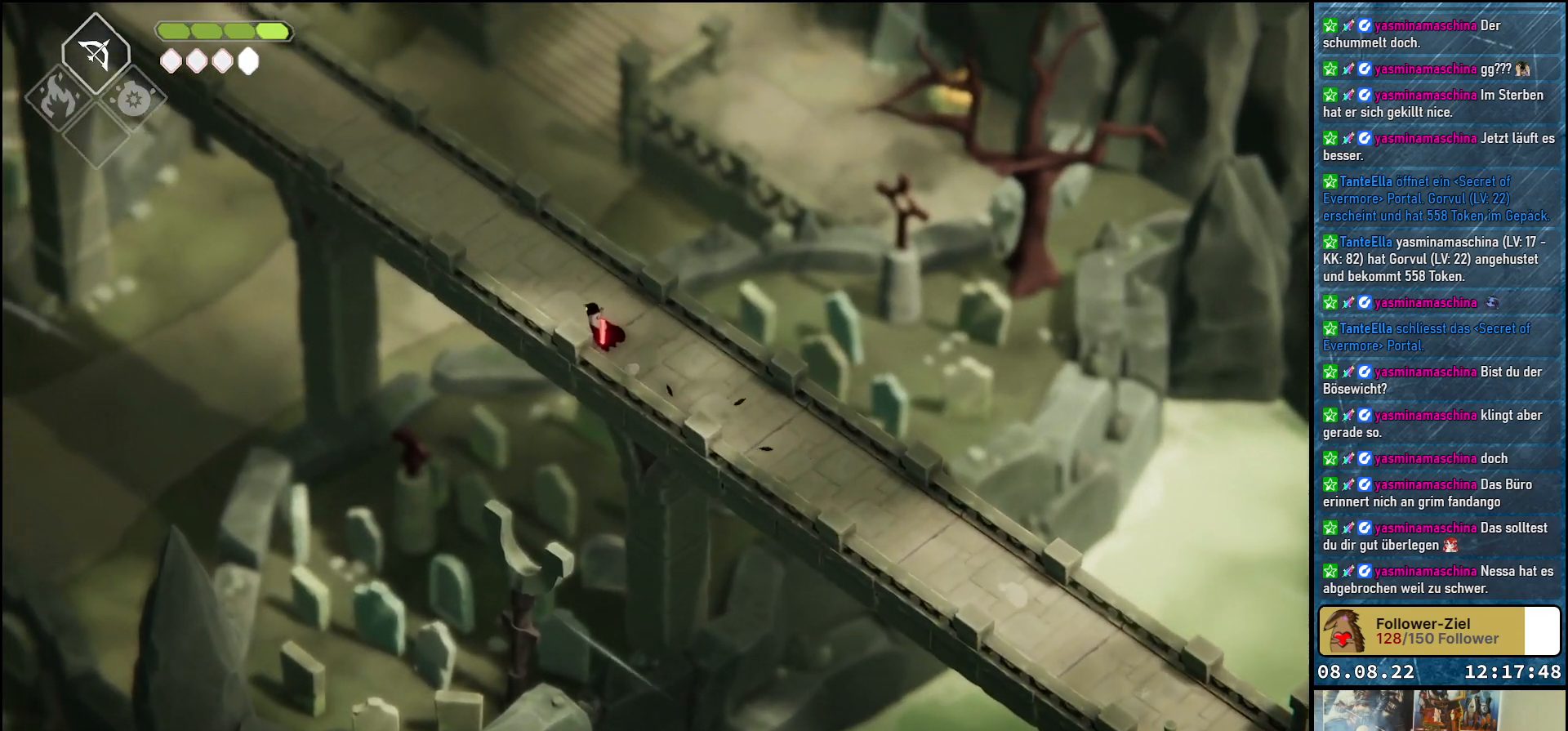
{"buttons": [], "left_stick": "up-left", "right_stick": "center", "events": [[100, "A", "up"], [150, "A", "down"], [283, "A", "up"]]}
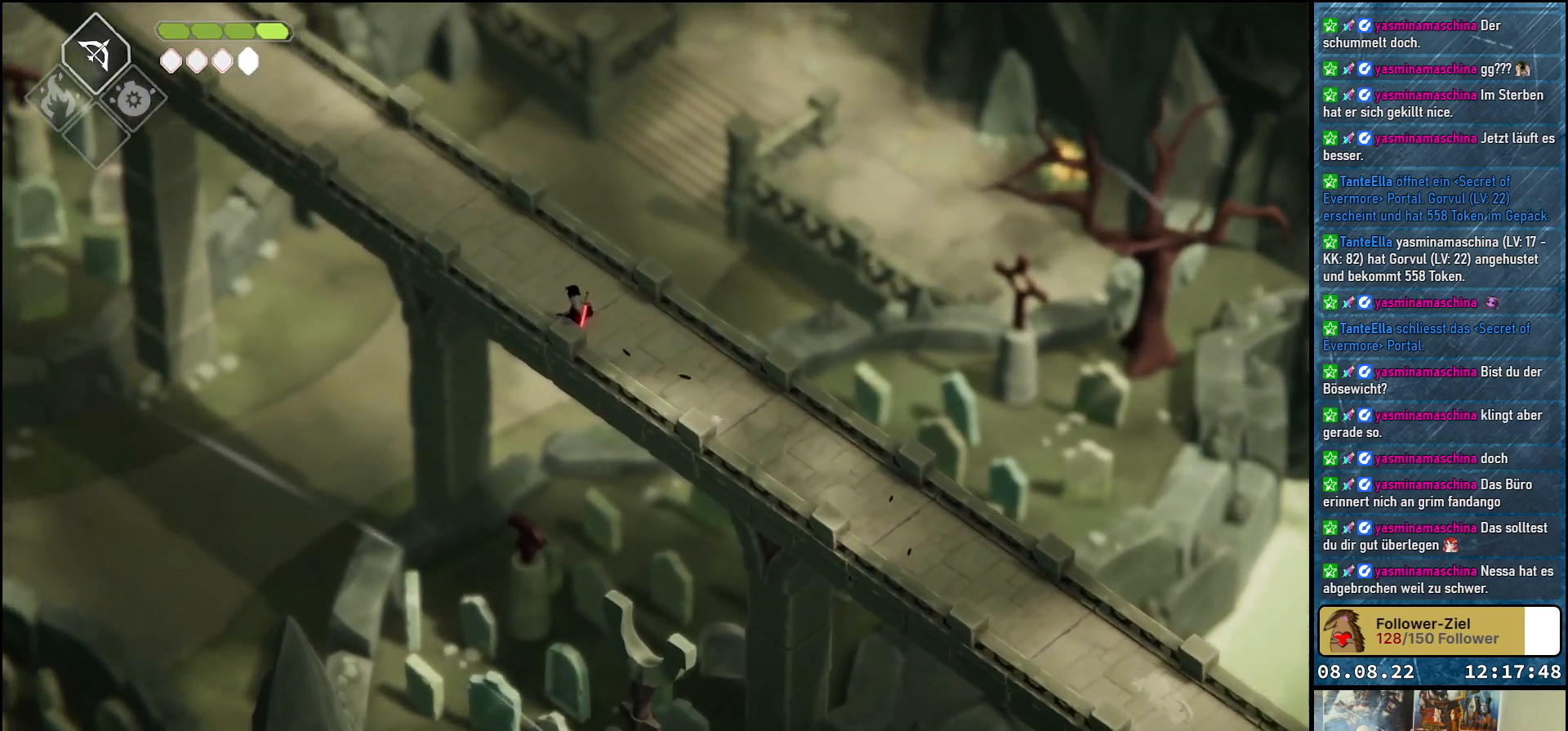
{"buttons": [], "left_stick": "down-right", "right_stick": "center", "events": [[200, "left_stick", "center"], [333, "left_stick", "down-right"]]}
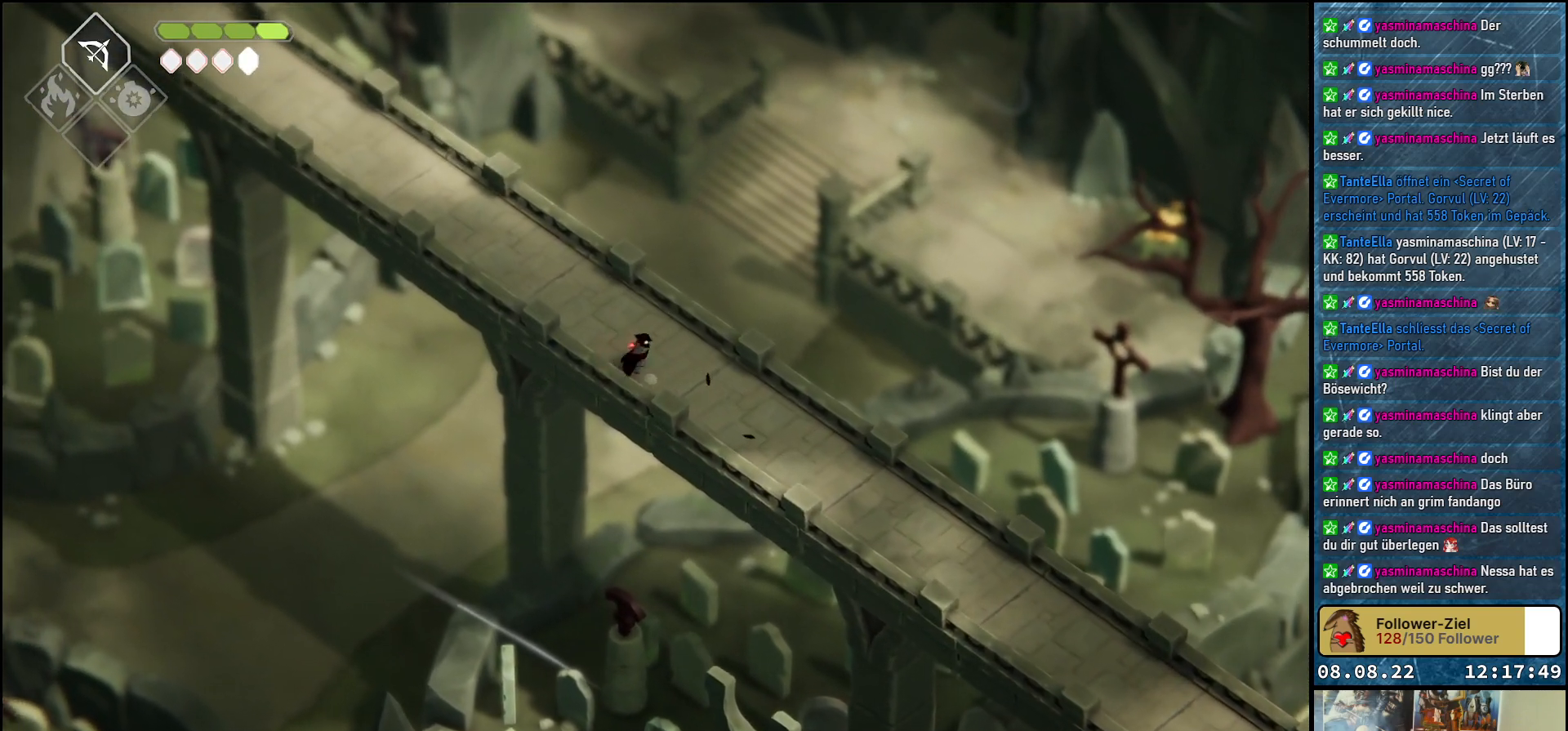
{"buttons": ["A"], "left_stick": "down-right", "right_stick": "center", "events": [[83, "A", "down"], [233, "A", "up"], [283, "A", "down"], [400, "A", "up"], [483, "A", "down"]]}
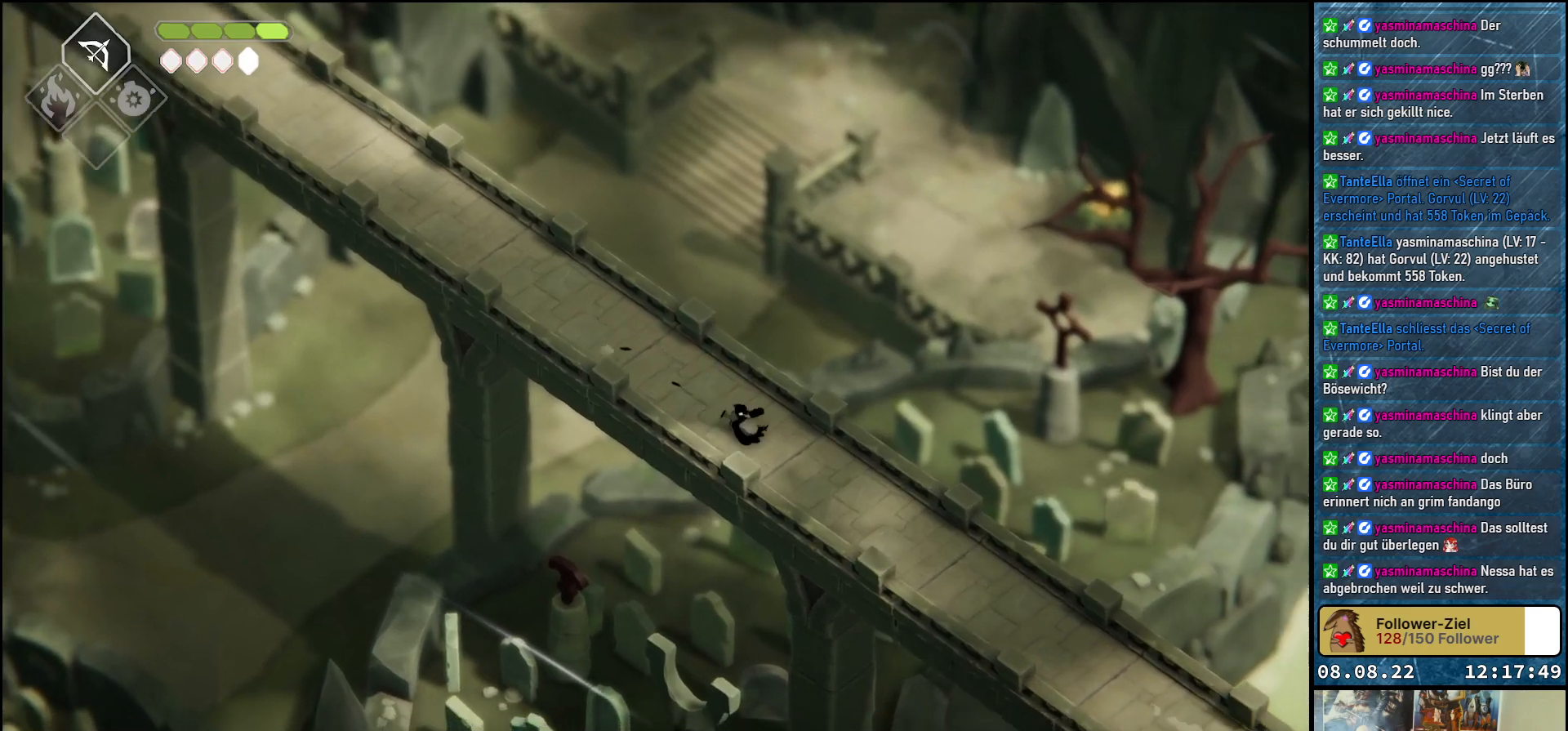
{"buttons": ["A"], "left_stick": "down-right", "right_stick": "center", "events": [[83, "A", "up"], [167, "A", "down"], [250, "A", "up"], [333, "A", "down"], [400, "A", "up"], [483, "A", "down"]]}
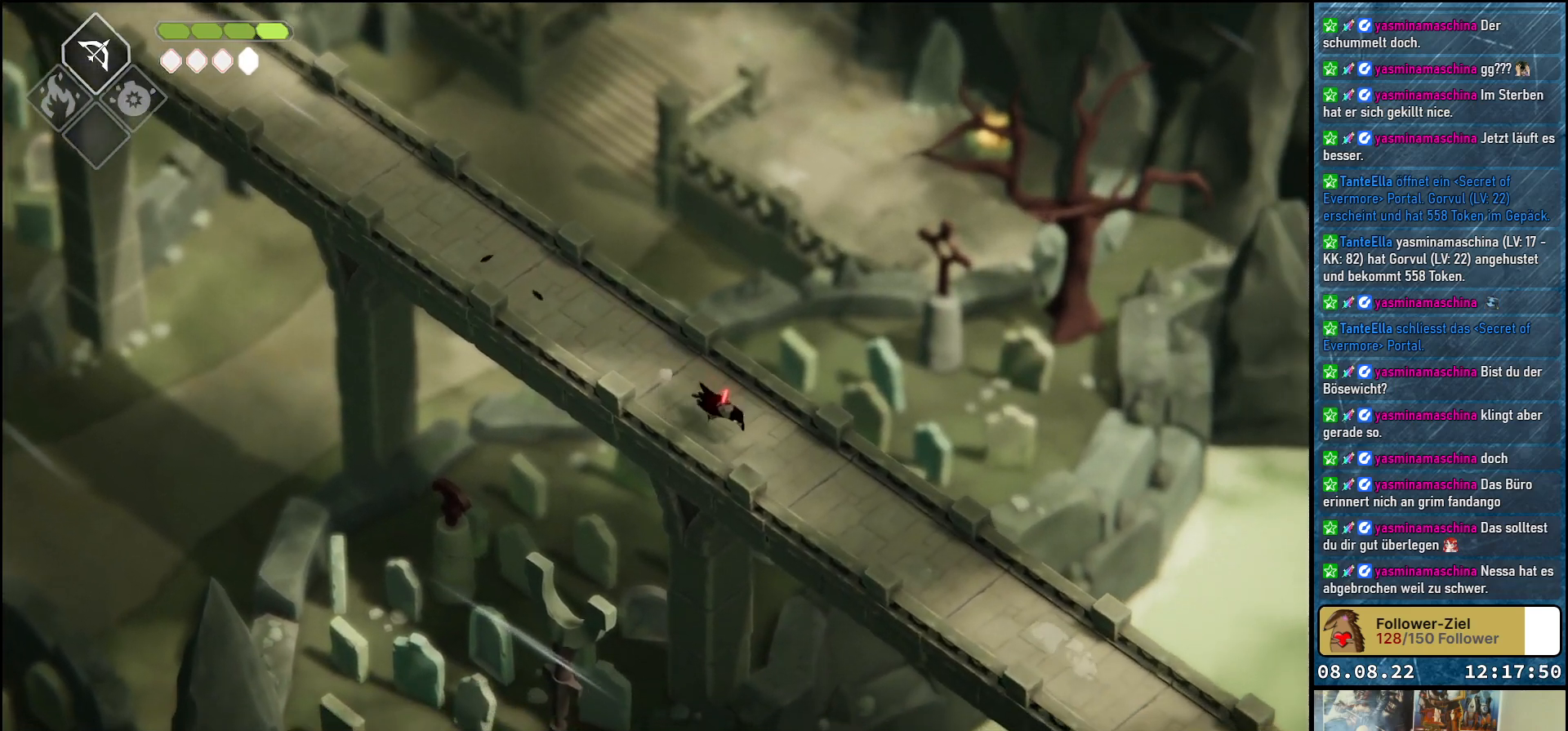
{"buttons": ["A"], "left_stick": "down-right", "right_stick": "center", "events": [[100, "A", "up"], [150, "A", "down"], [250, "A", "up"], [317, "A", "down"], [417, "A", "up"], [500, "A", "down"]]}
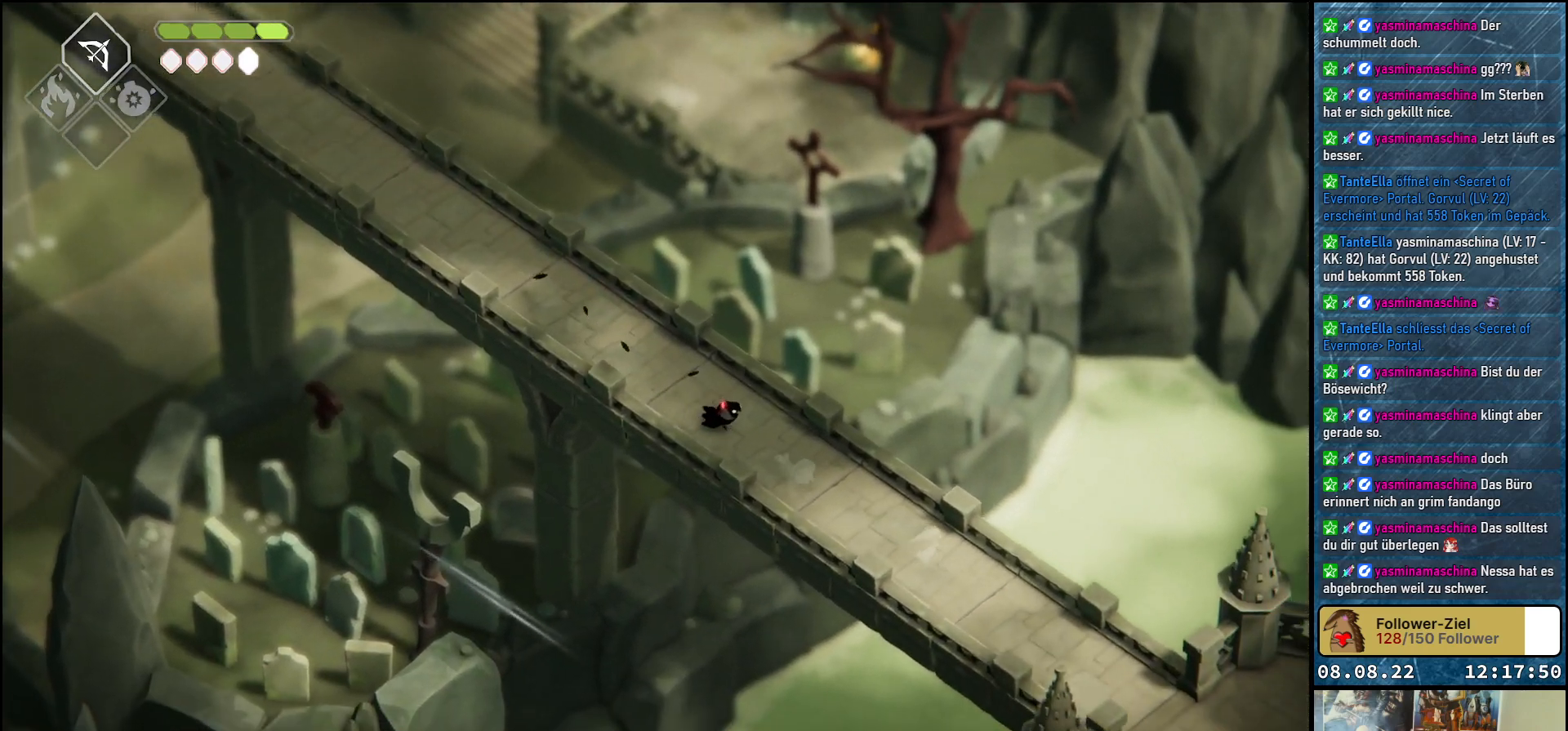
{"buttons": ["A"], "left_stick": "down-right", "right_stick": "center", "events": [[117, "A", "up"], [183, "A", "down"], [267, "A", "up"], [350, "A", "down"], [450, "A", "up"], [500, "A", "down"]]}
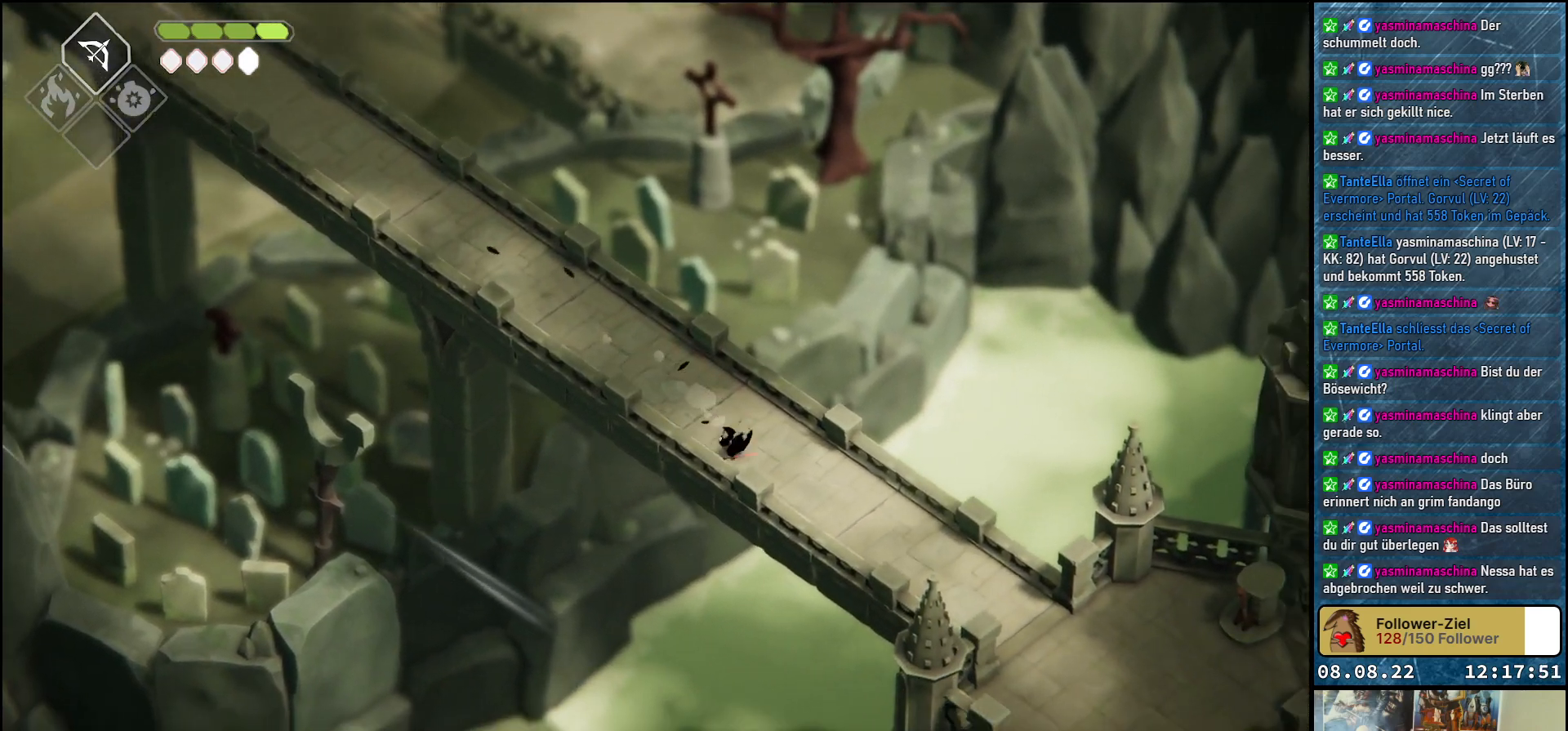
{"buttons": [], "left_stick": "down-right", "right_stick": "center", "events": [[83, "A", "up"], [167, "A", "down"], [250, "A", "up"], [333, "A", "down"], [433, "A", "up"]]}
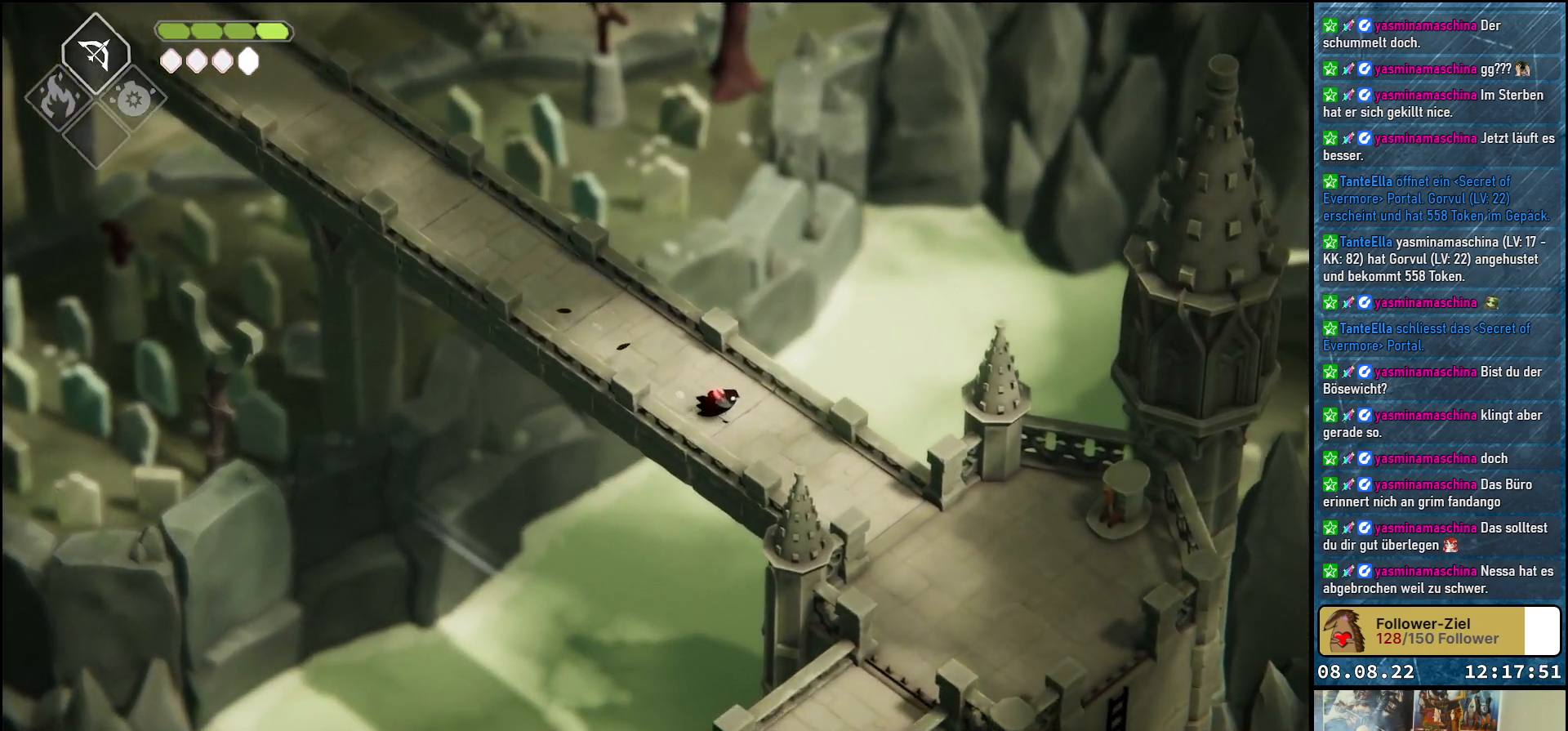
{"buttons": ["A"], "left_stick": "down-right", "right_stick": "center", "events": [[167, "A", "down"], [367, "A", "up"], [417, "A", "down"]]}
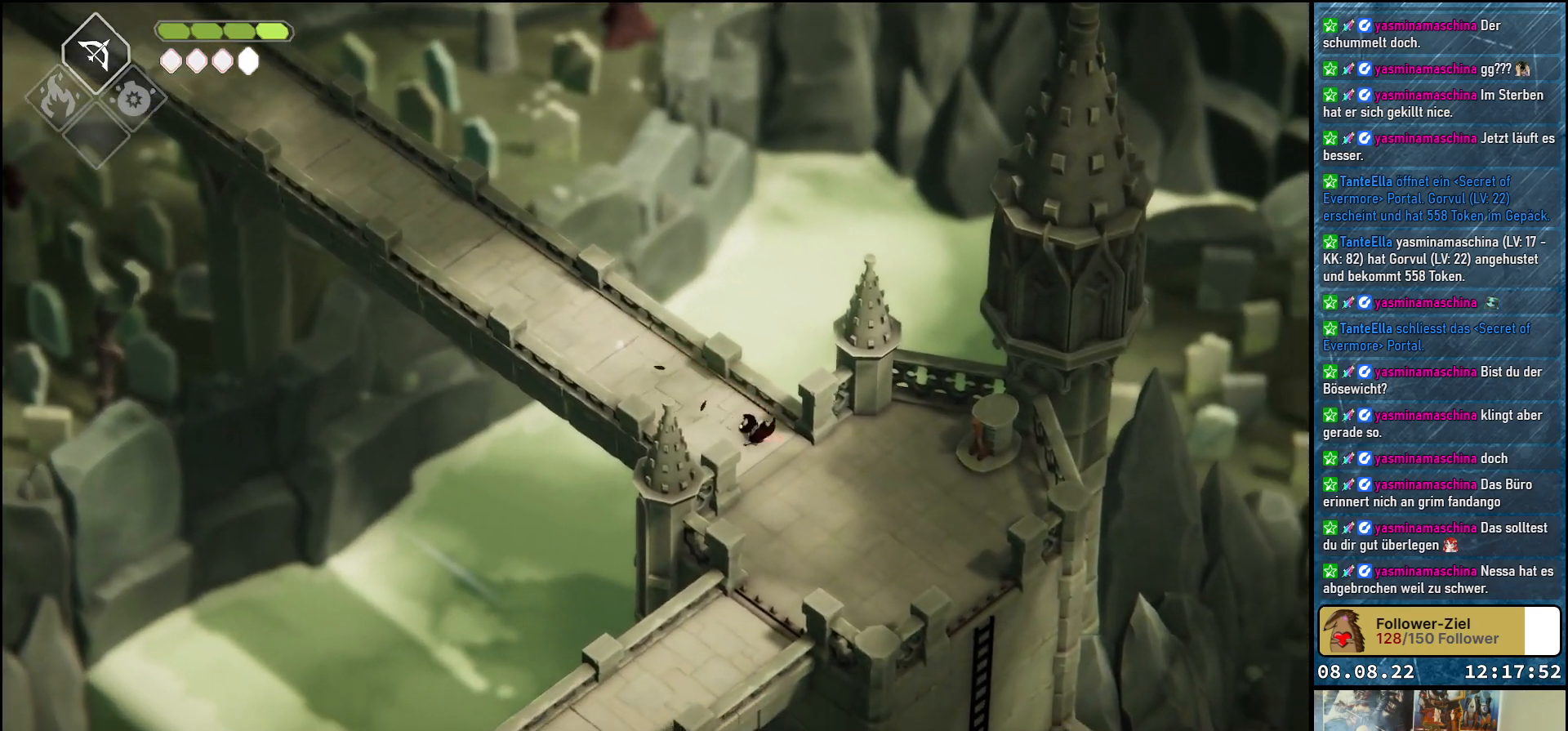
{"buttons": ["A"], "left_stick": "down-left", "right_stick": "center", "events": [[50, "A", "up"], [150, "A", "down"], [250, "left_stick", "down"], [300, "A", "up"], [400, "A", "down"], [483, "left_stick", "down-left"]]}